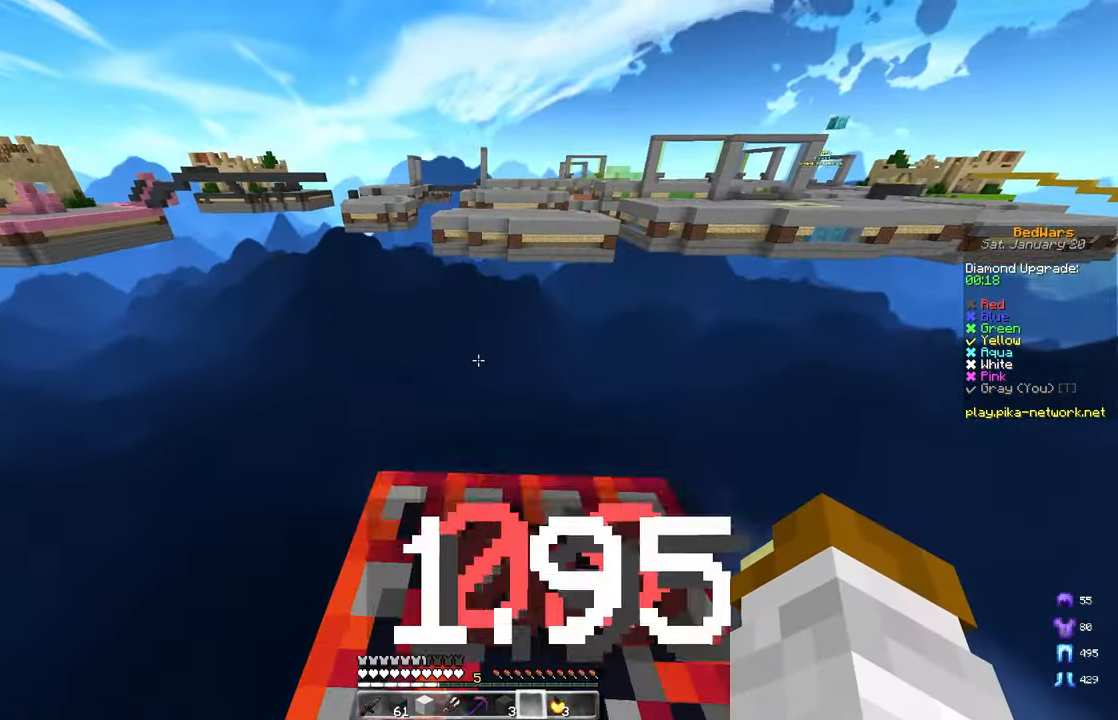
Gameplay with keyboard and mouse; each line is a JSON object with the keys and mouse buttons held at the frame after it. "events" lists presses ("down") and releases ("up") of "a", "d", "s", "space", "w", "mouse_left" and "mouse_right" between this image and that frame as [ms after this image, input, new state], when the widget could be followed in between. "mouse_left", "mouse_right" = the "left", "right" buttons of the "mouse" list. No other keys are recorded. Fast repeated clicks can show as one long hold. Mouse movement is not recorded.
{"keys": ["space", "w"], "mouse": [], "events": [[117, "space", "down"]]}
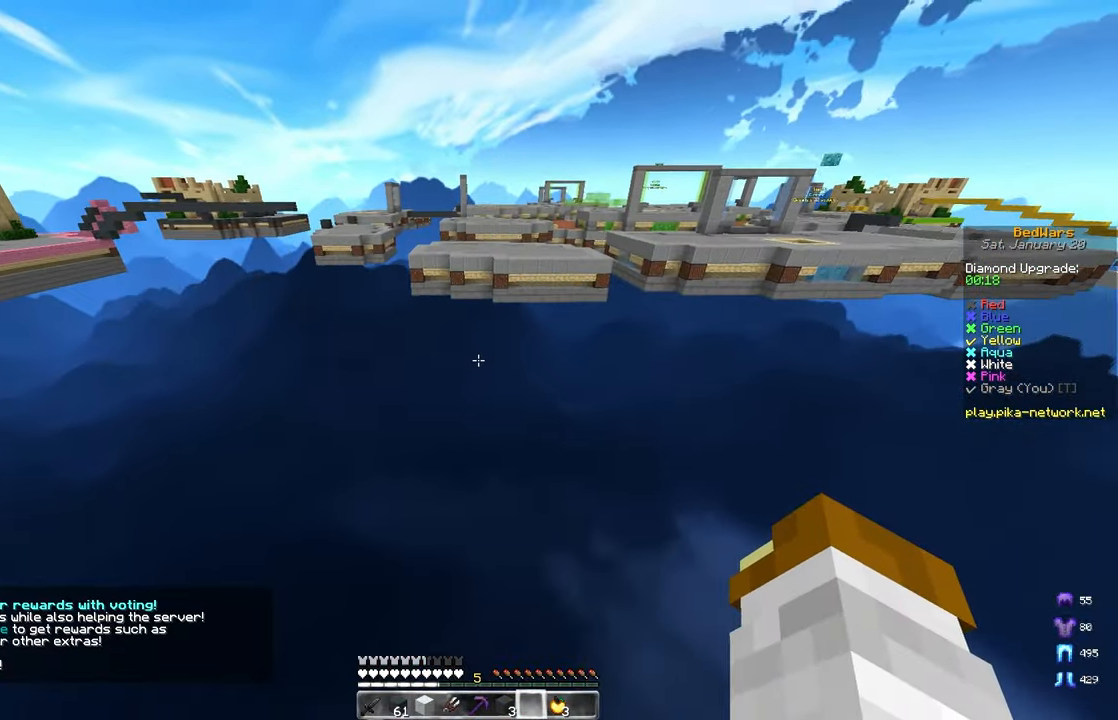
{"keys": ["space", "w"], "mouse": [], "events": []}
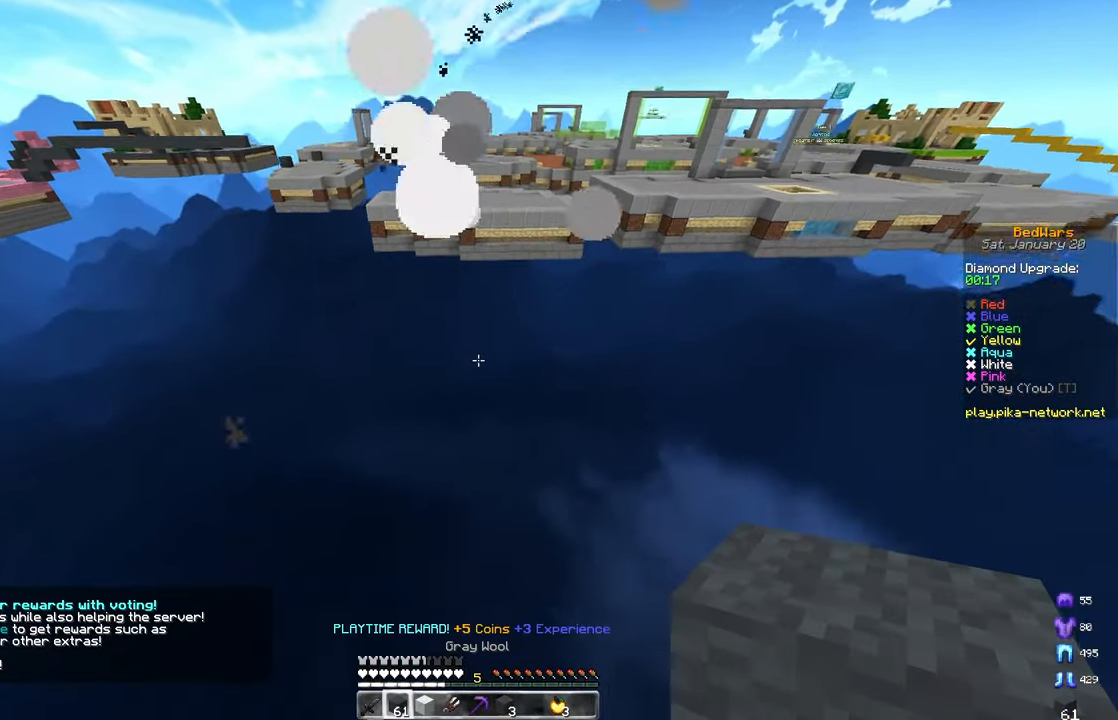
{"keys": ["space", "w"], "mouse": [], "events": []}
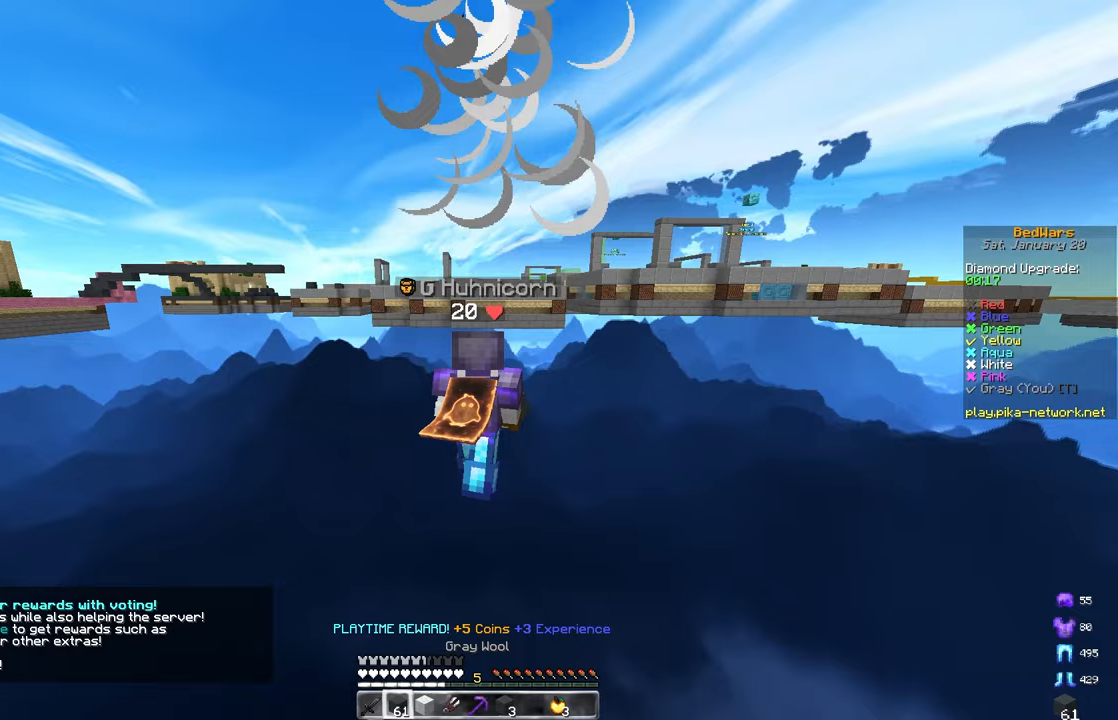
{"keys": ["space", "w"], "mouse": [], "events": []}
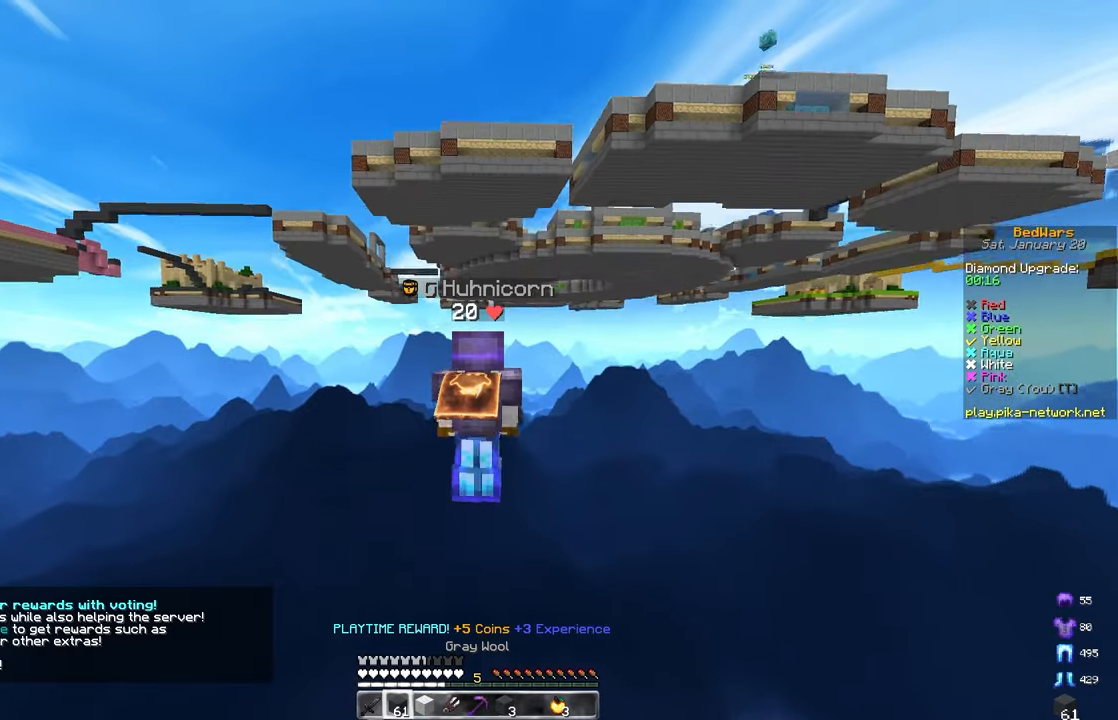
{"keys": ["space", "w"], "mouse": [], "events": []}
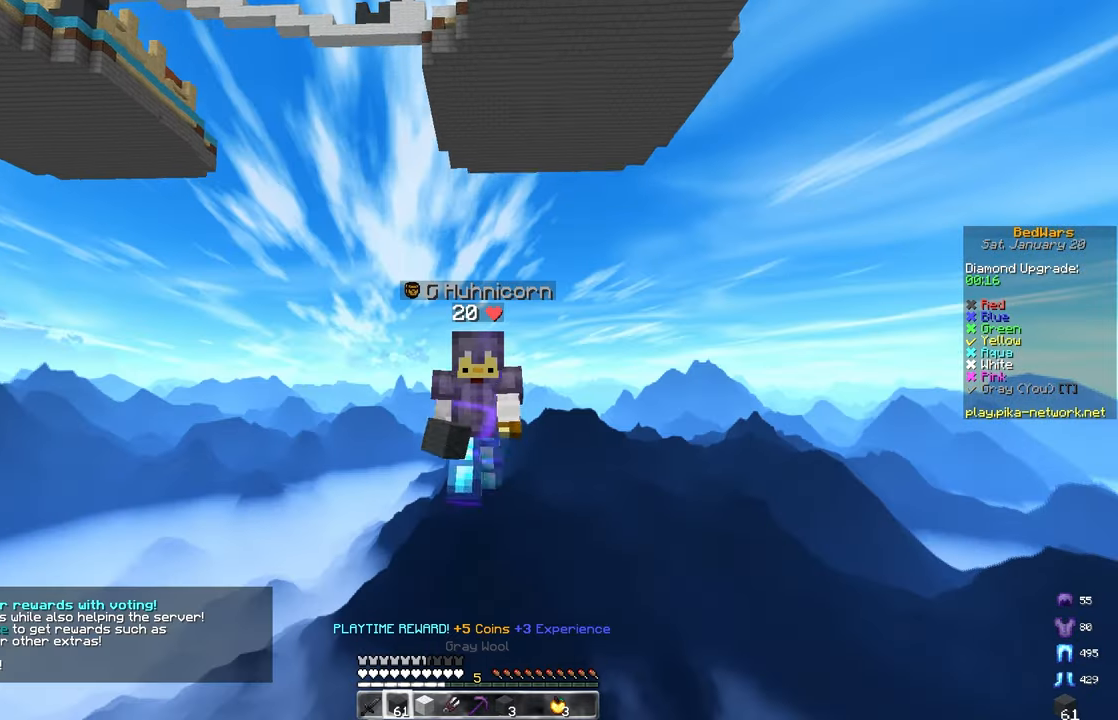
{"keys": [], "mouse": [], "events": [[417, "space", "up"], [417, "w", "up"]]}
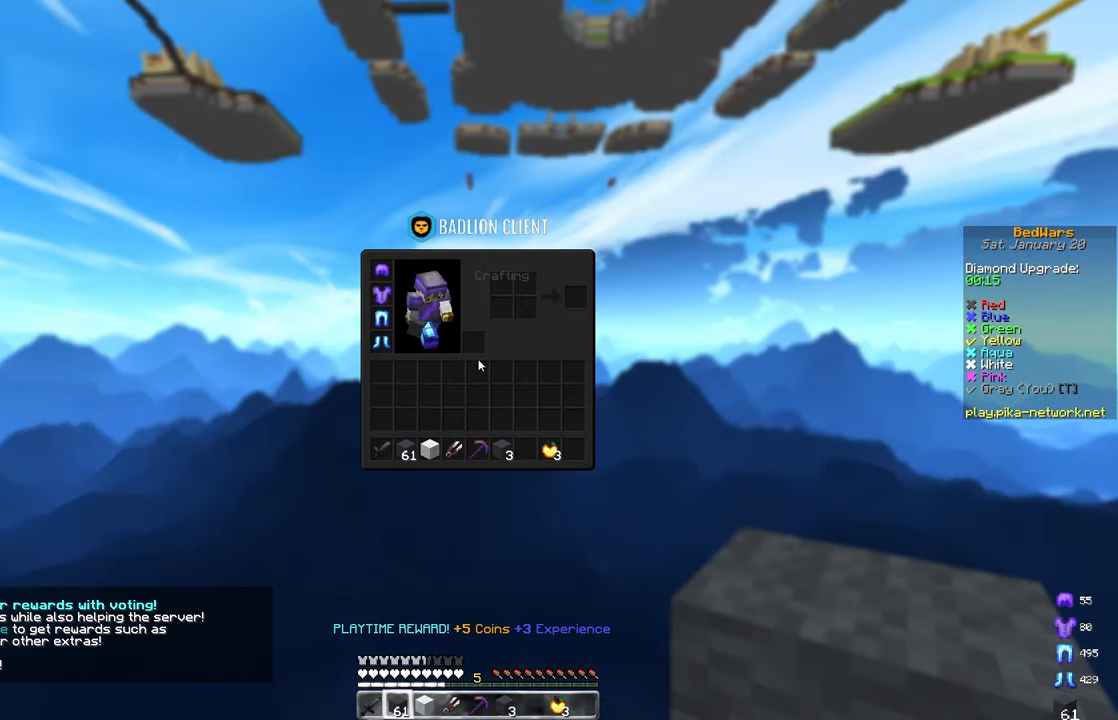
{"keys": ["w"], "mouse": [], "events": [[300, "w", "down"]]}
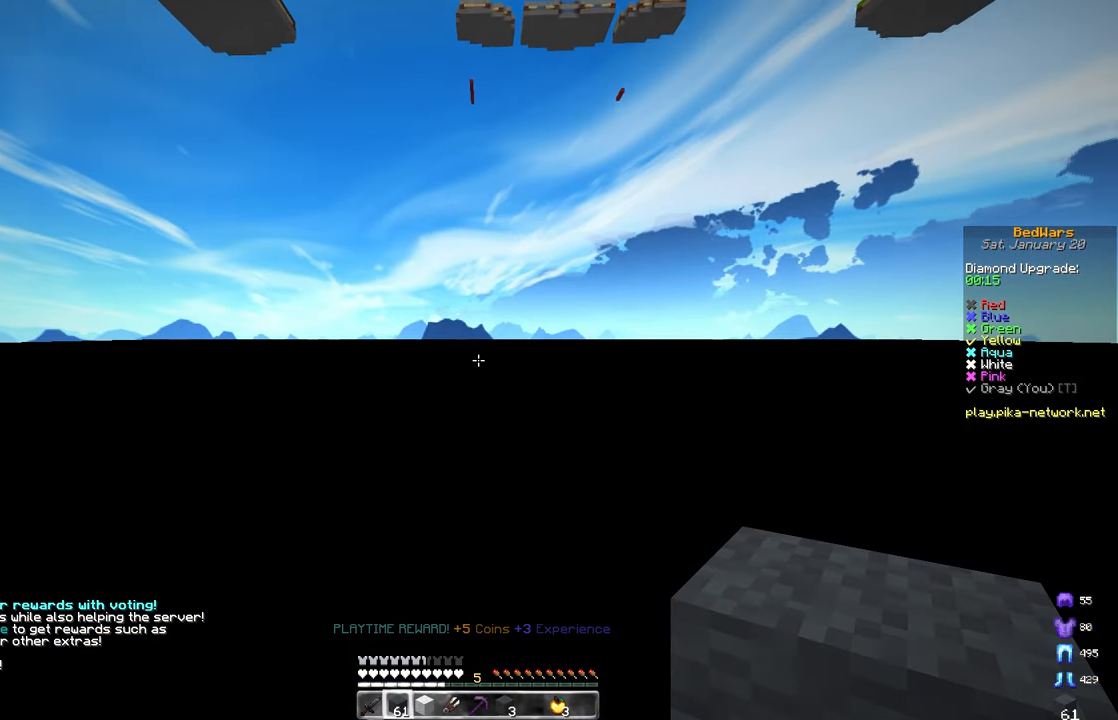
{"keys": ["w"], "mouse": [], "events": []}
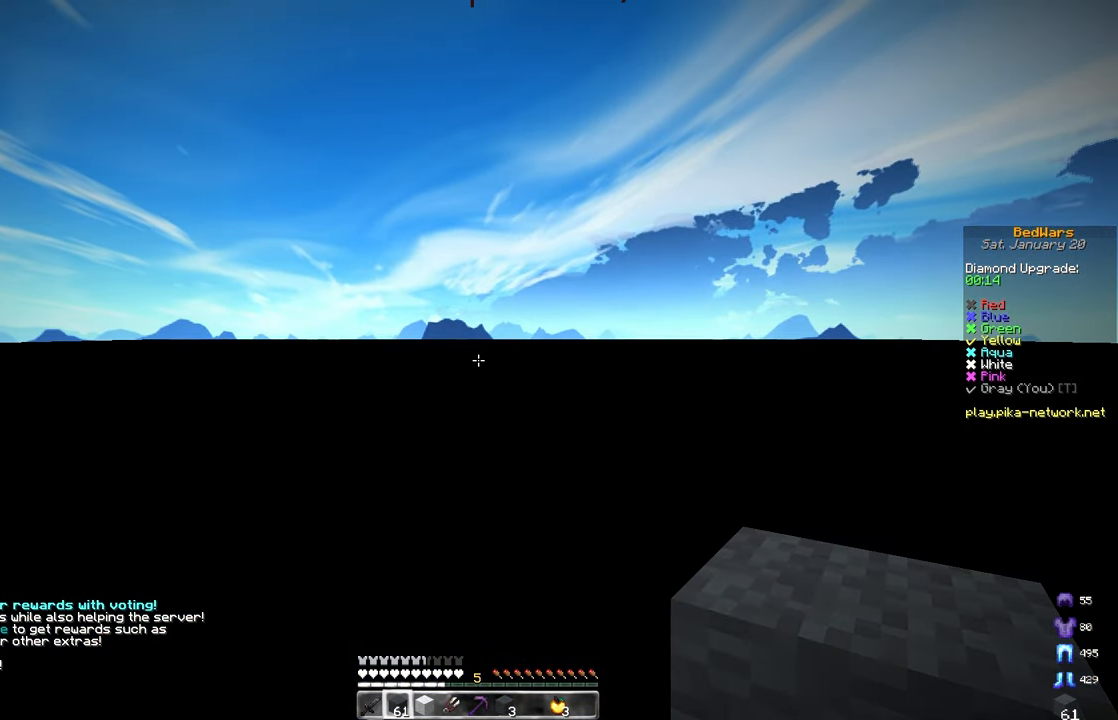
{"keys": ["d", "w"], "mouse": [], "events": [[500, "d", "down"]]}
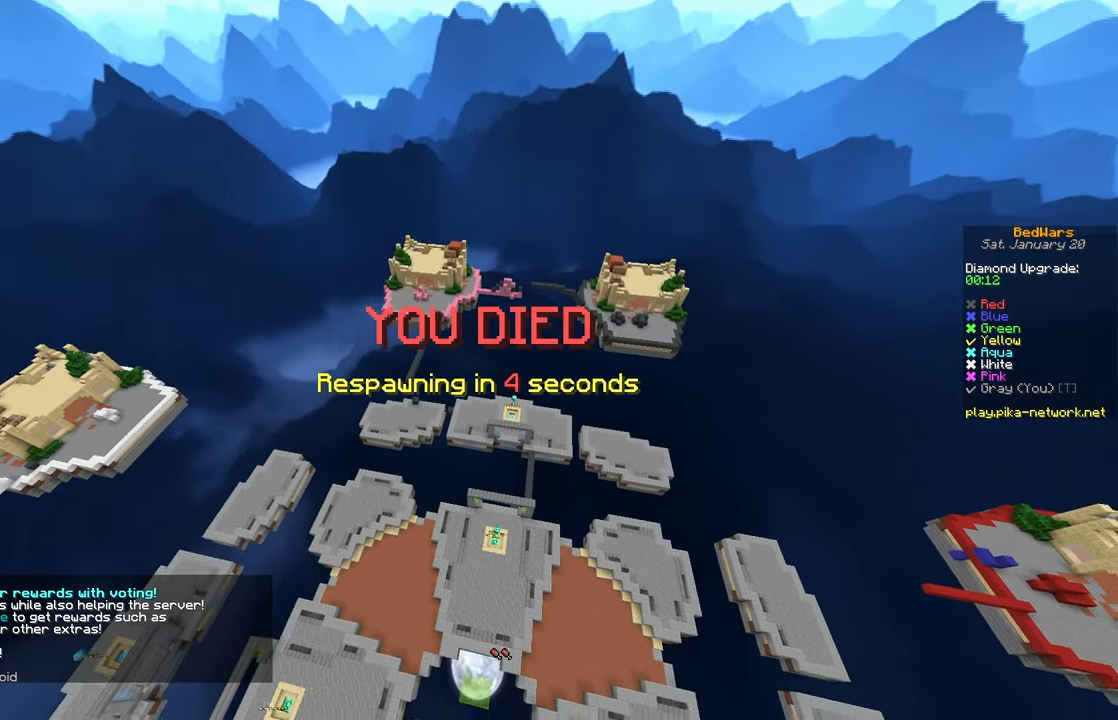
{"keys": ["d", "w"], "mouse": [], "events": []}
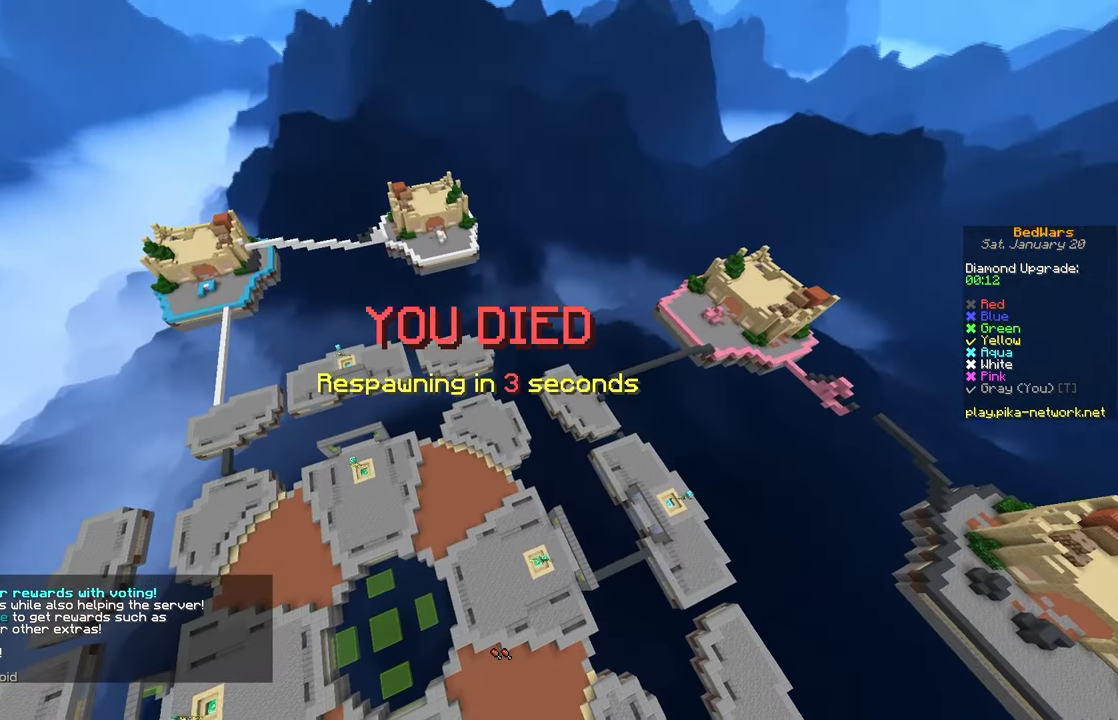
{"keys": ["a"], "mouse": [], "events": [[317, "a", "down"], [317, "w", "up"], [417, "d", "up"]]}
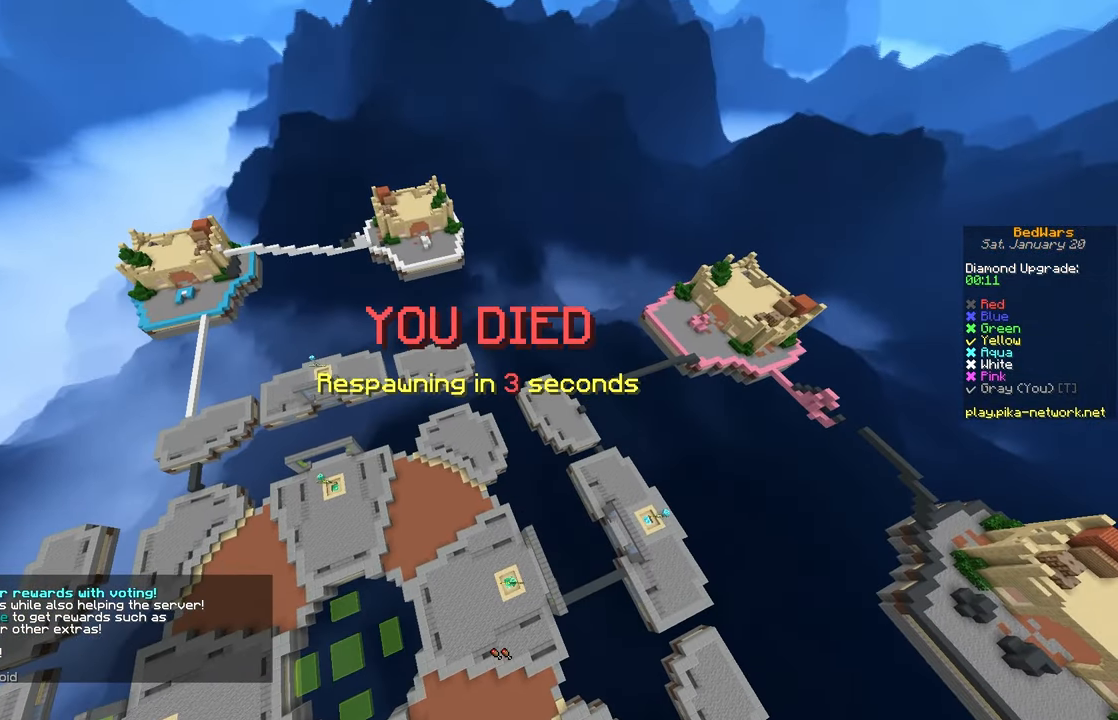
{"keys": ["d", "space", "w"], "mouse": [], "events": [[467, "a", "up"], [467, "d", "down"], [467, "space", "down"], [467, "w", "down"]]}
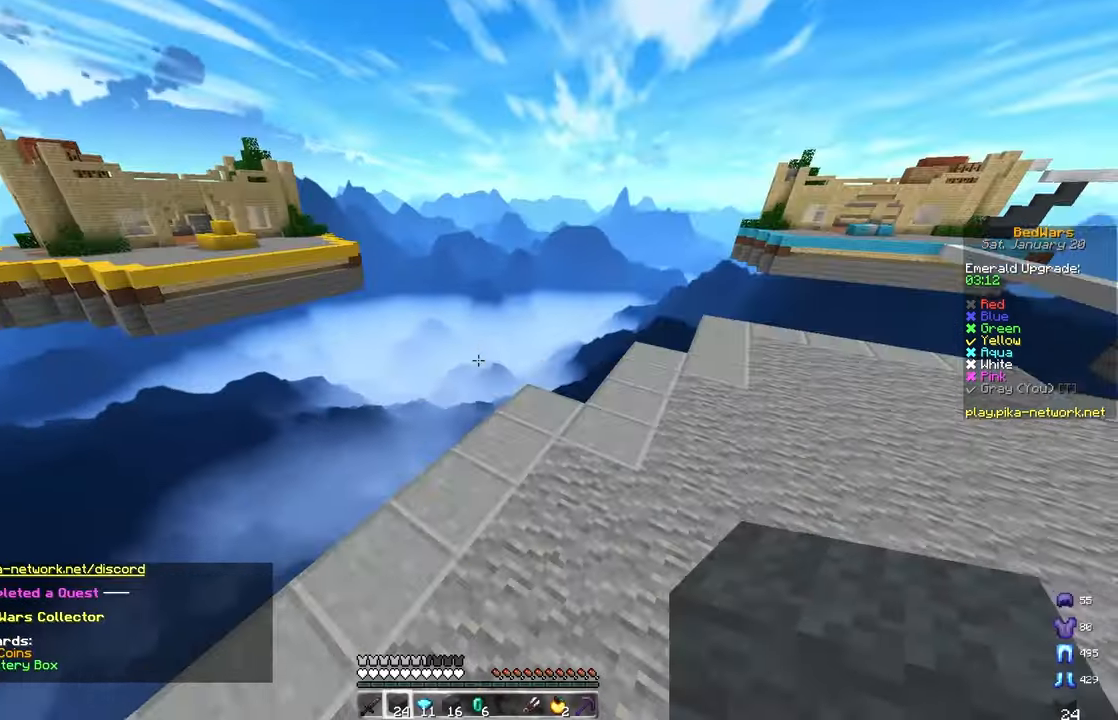
{"keys": ["space", "w"], "mouse": [], "events": [[50, "space", "up"], [217, "mouse_right", "down"], [250, "d", "up"], [317, "space", "down"], [350, "mouse_right", "up"]]}
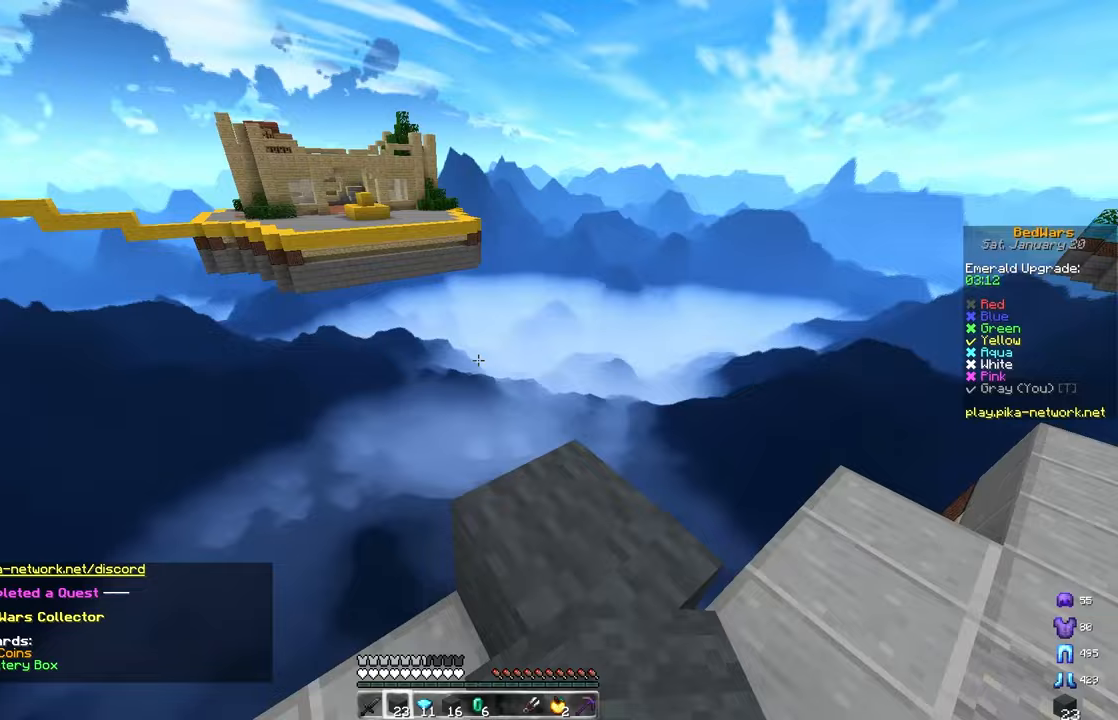
{"keys": ["d"], "mouse": [], "events": [[33, "d", "down"], [50, "space", "up"], [167, "w", "up"]]}
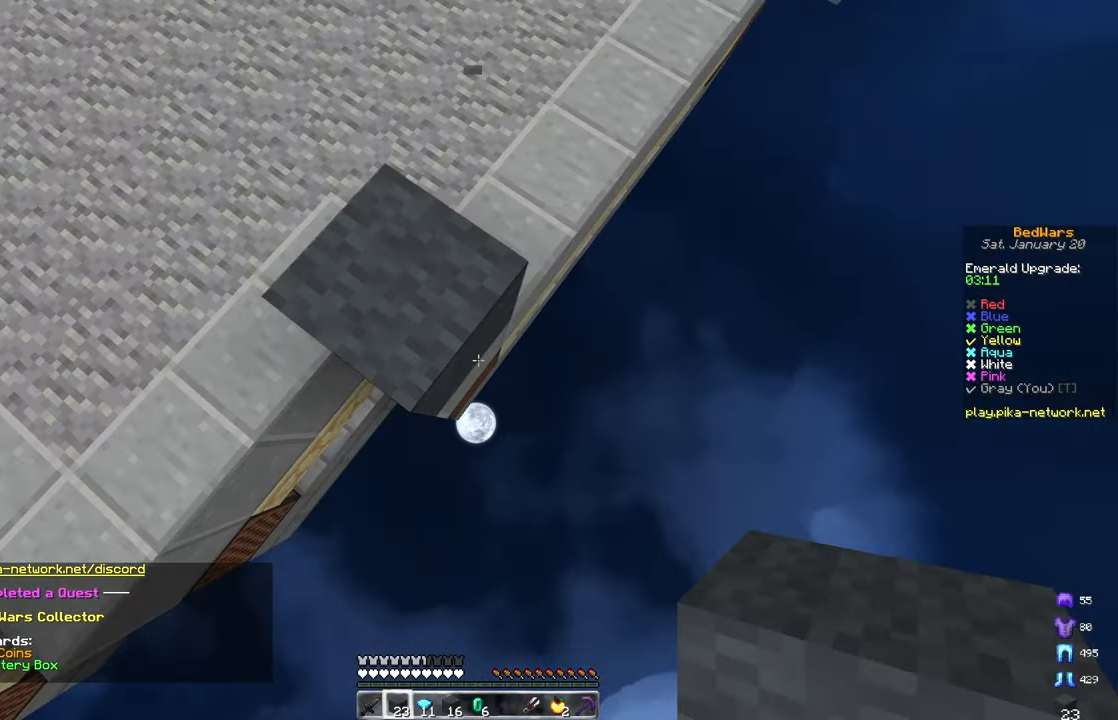
{"keys": ["d", "s"], "mouse": ["right"], "events": [[150, "mouse_right", "down"], [183, "s", "down"], [217, "mouse_right", "up"], [433, "mouse_right", "down"]]}
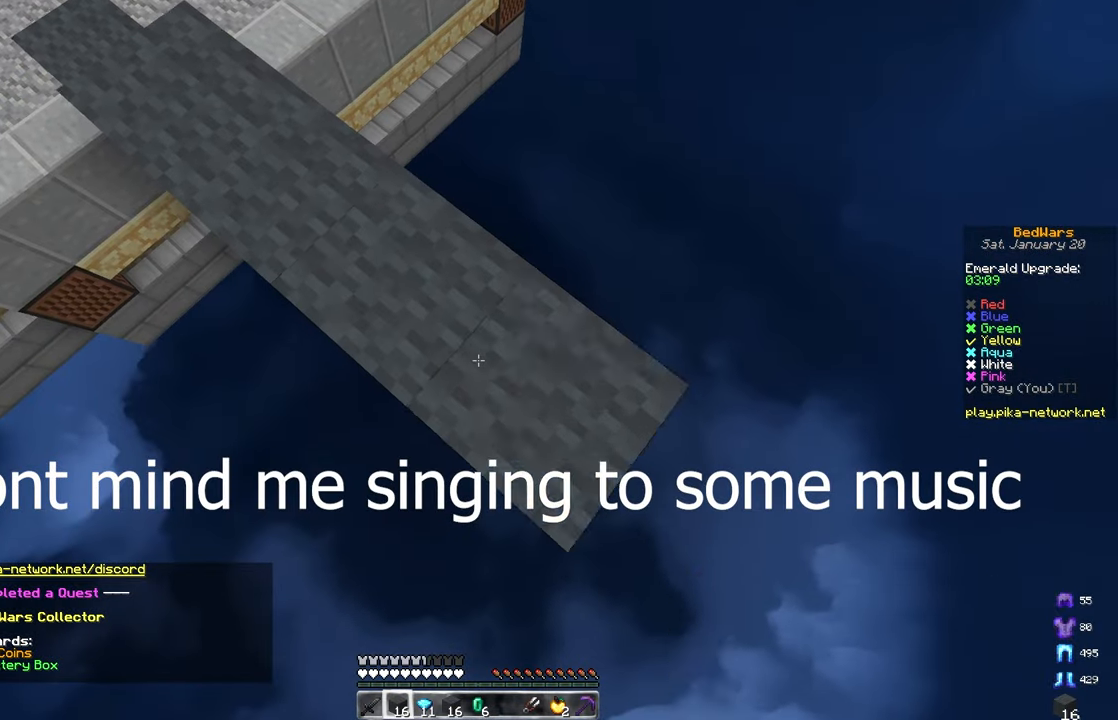
{"keys": ["d", "space"], "mouse": ["right"], "events": [[33, "mouse_right", "up"], [300, "mouse_right", "down"], [300, "space", "down"], [383, "s", "up"]]}
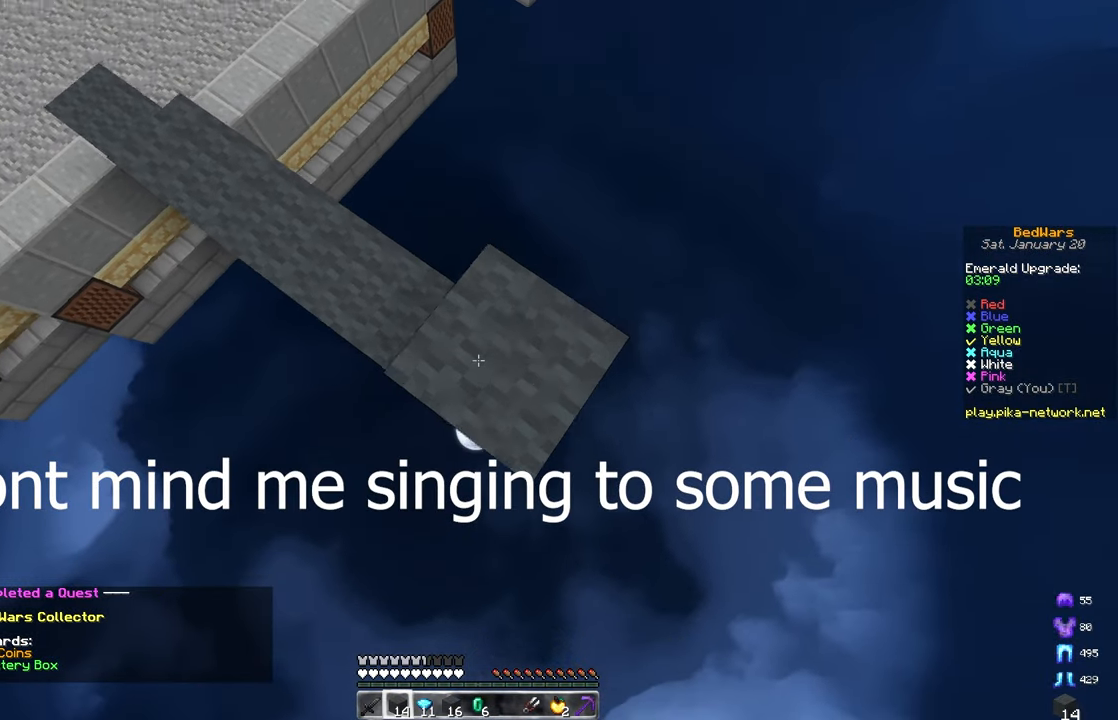
{"keys": ["d", "s"], "mouse": [], "events": [[33, "s", "down"], [33, "space", "up"], [133, "mouse_right", "up"], [350, "mouse_right", "down"], [450, "mouse_right", "up"]]}
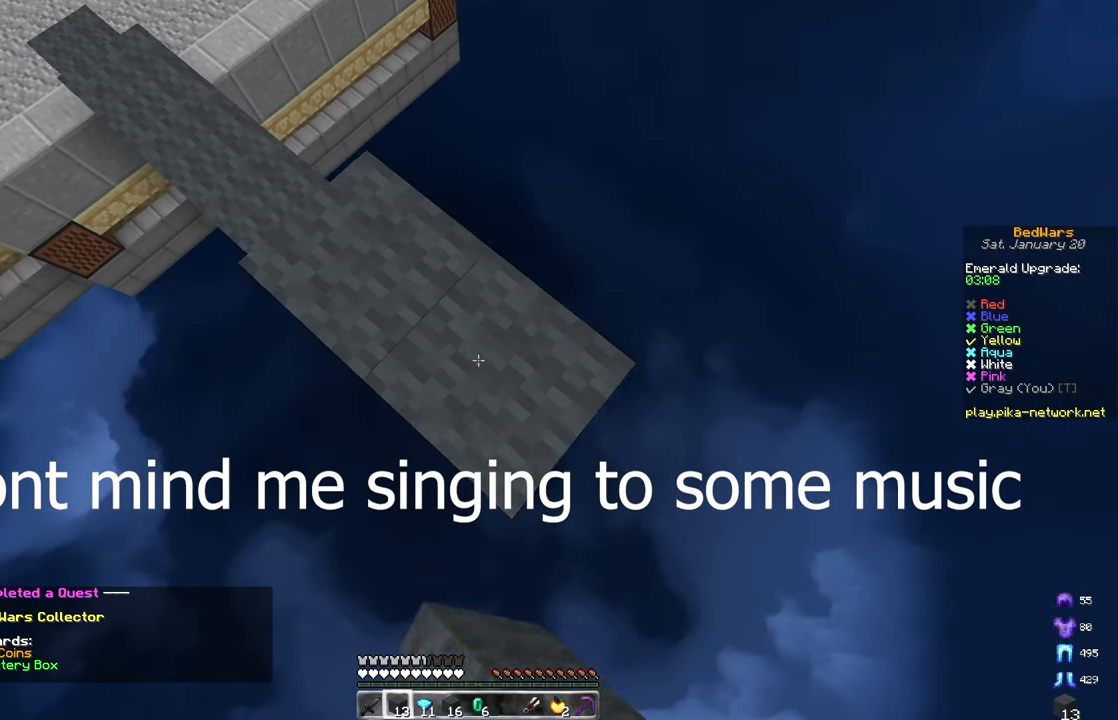
{"keys": ["d", "s"], "mouse": [], "events": [[300, "mouse_right", "down"], [400, "mouse_right", "up"]]}
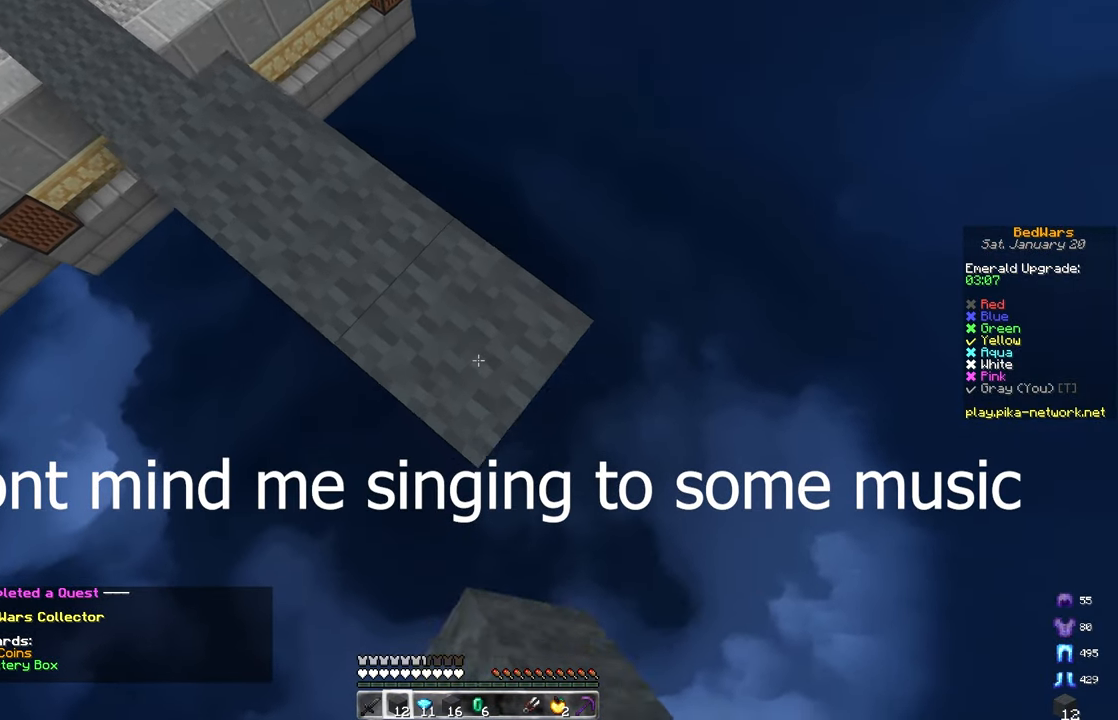
{"keys": ["d", "s"], "mouse": ["right"], "events": [[150, "space", "down"], [183, "mouse_right", "down"], [250, "s", "up"], [400, "space", "up"], [433, "s", "down"]]}
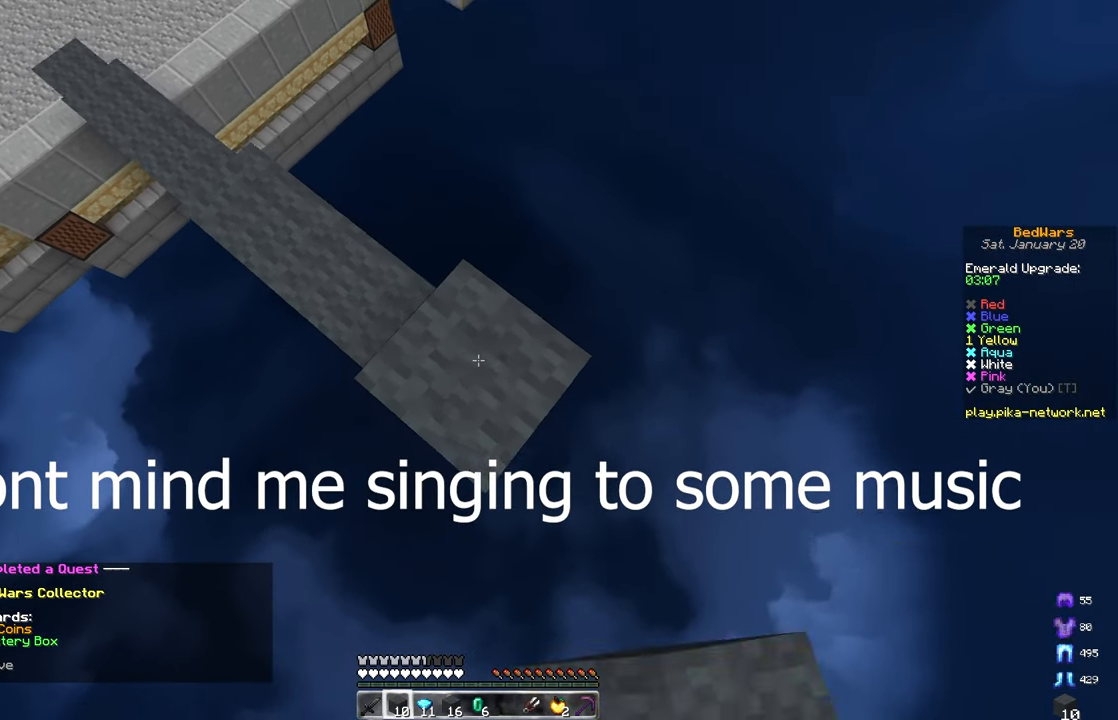
{"keys": ["d", "s"], "mouse": [], "events": [[17, "mouse_right", "up"], [233, "mouse_right", "down"], [350, "mouse_right", "up"]]}
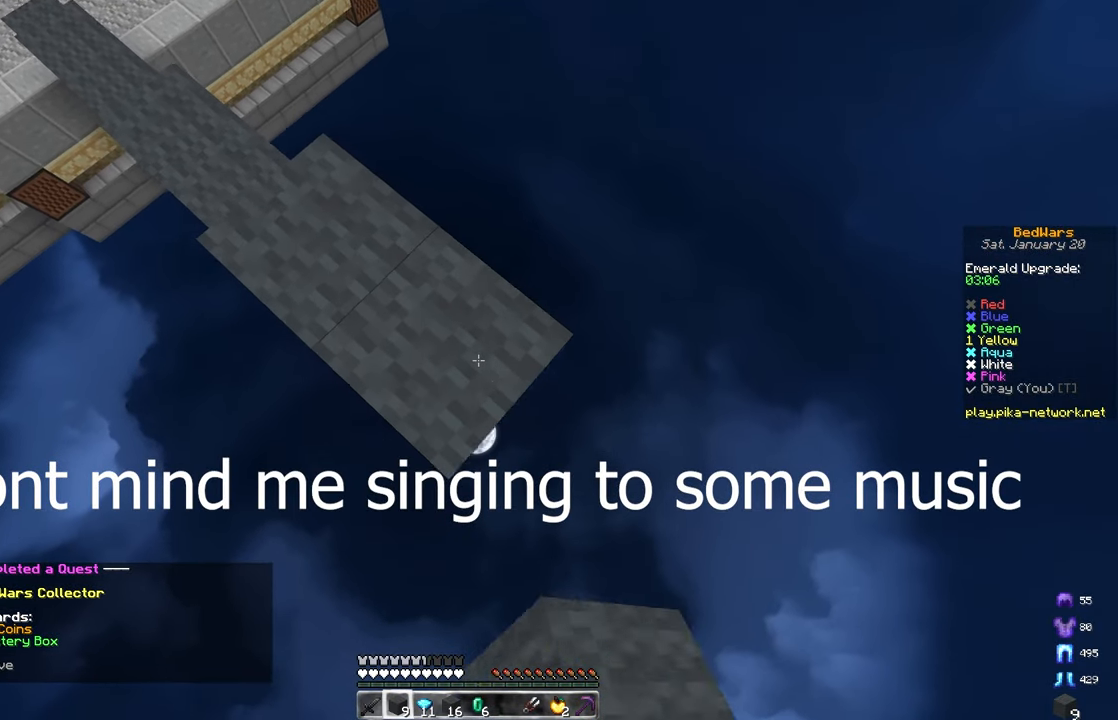
{"keys": ["d", "s"], "mouse": [], "events": [[150, "mouse_right", "down"], [267, "mouse_right", "up"]]}
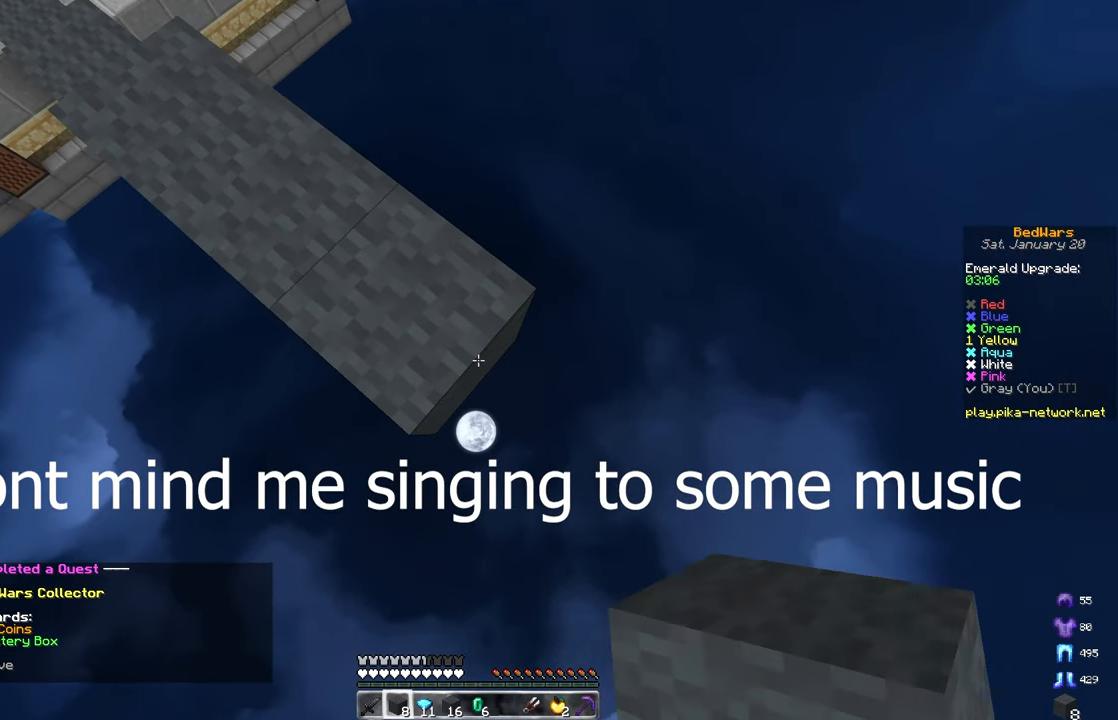
{"keys": ["d", "s"], "mouse": [], "events": [[17, "mouse_right", "down"], [33, "space", "down"], [117, "s", "up"], [250, "s", "down"], [267, "space", "up"], [367, "mouse_right", "up"]]}
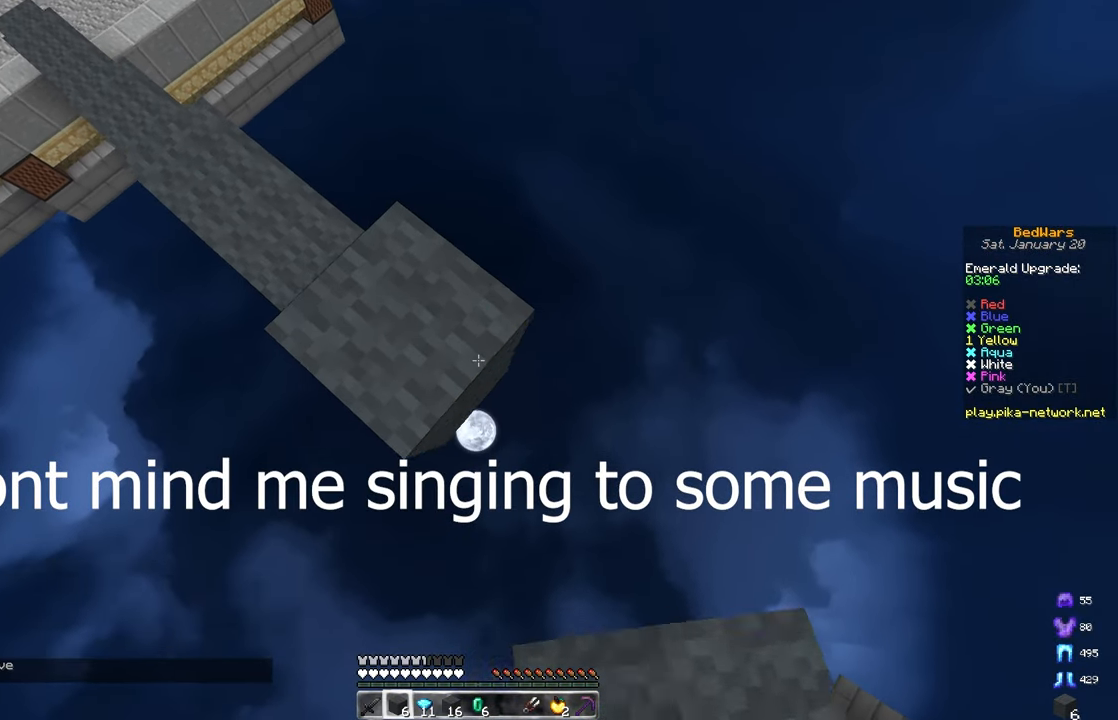
{"keys": ["d", "s"], "mouse": [], "events": [[100, "mouse_right", "down"], [217, "mouse_right", "up"]]}
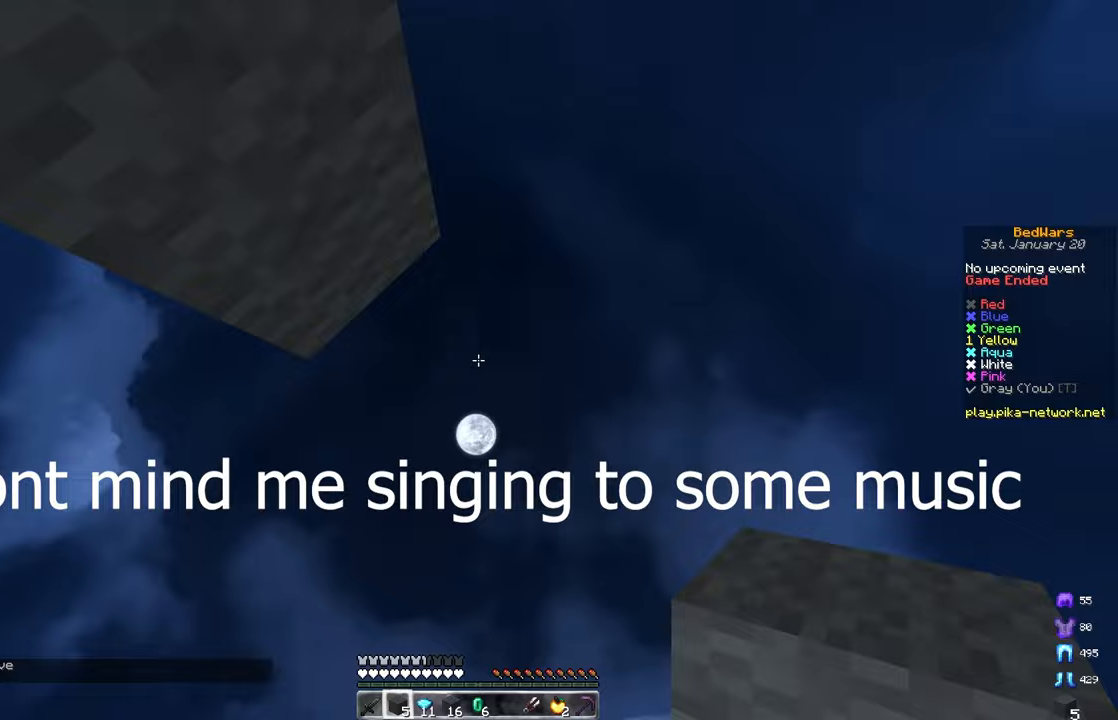
{"keys": [], "mouse": [], "events": [[17, "mouse_right", "down"], [33, "s", "up"], [67, "d", "up"], [67, "w", "down"], [83, "mouse_right", "up"], [217, "a", "down"], [417, "a", "up"], [433, "w", "up"]]}
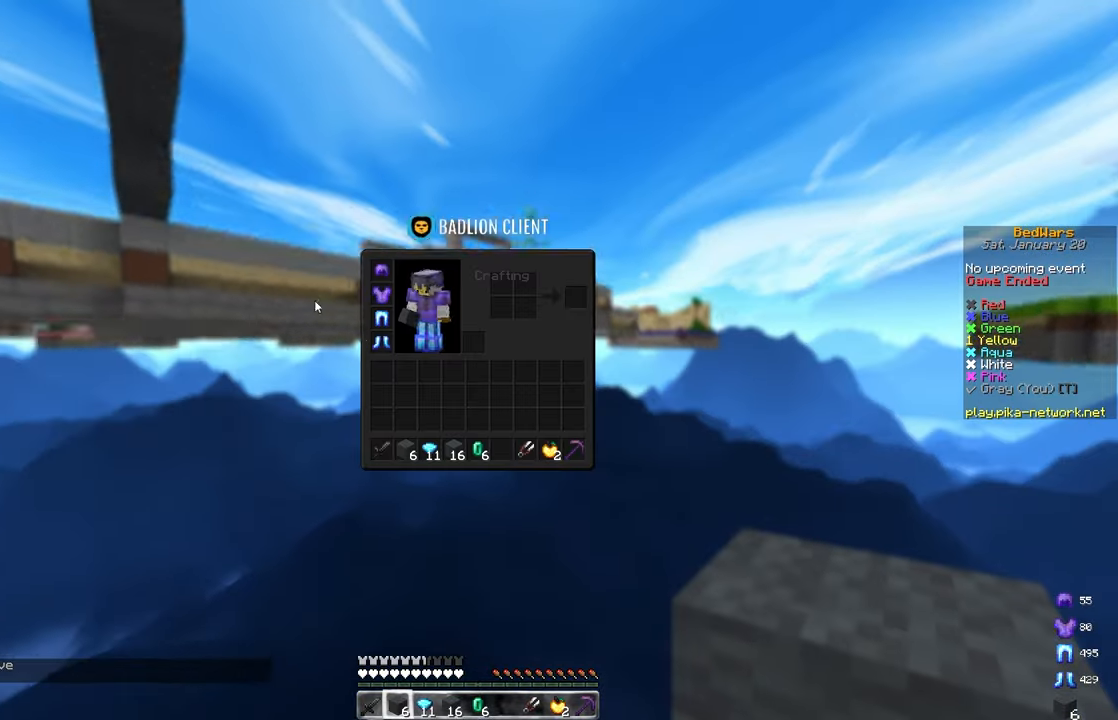
{"keys": [], "mouse": [], "events": []}
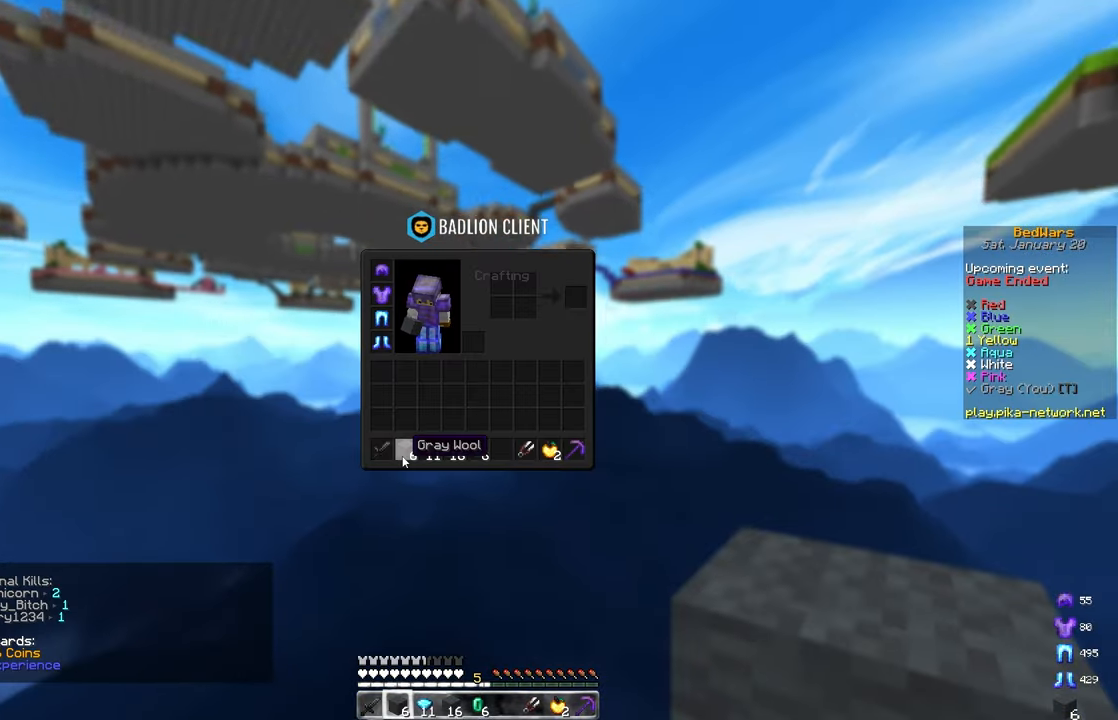
{"keys": [], "mouse": [], "events": []}
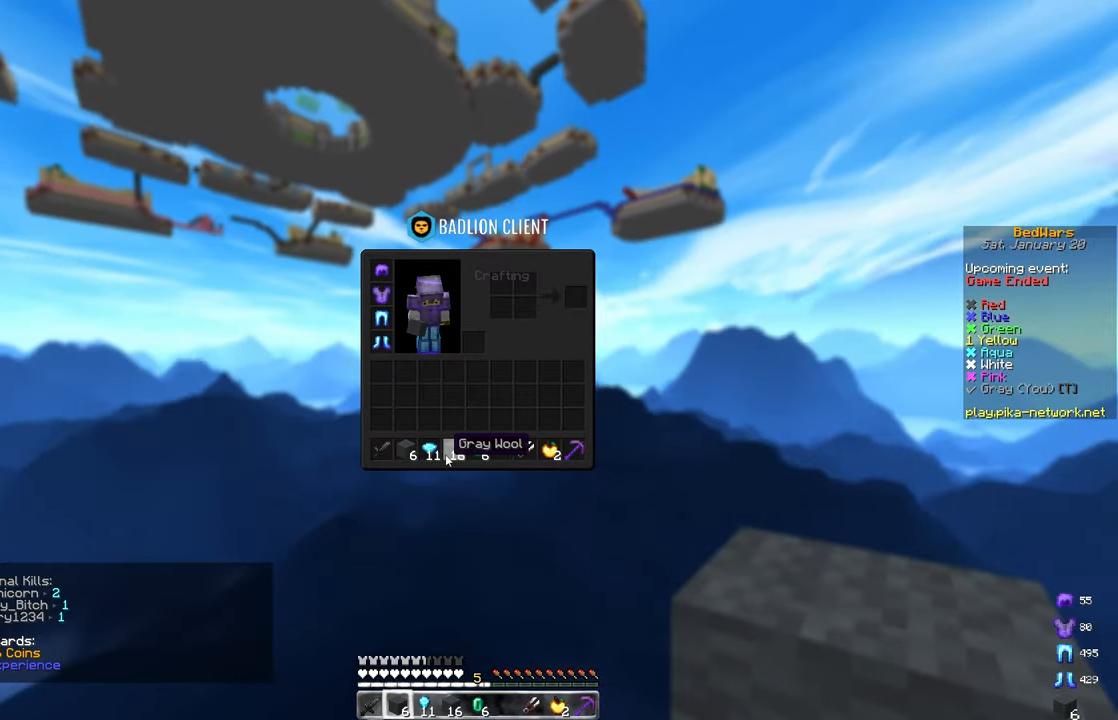
{"keys": [], "mouse": [], "events": []}
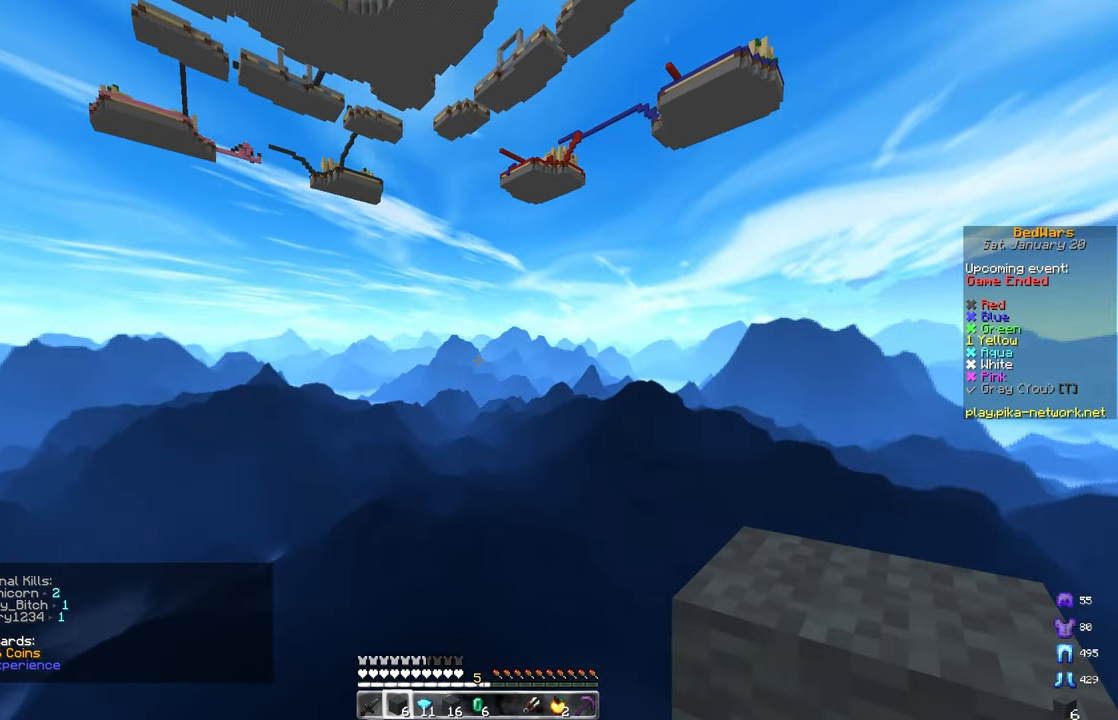
{"keys": [], "mouse": [], "events": []}
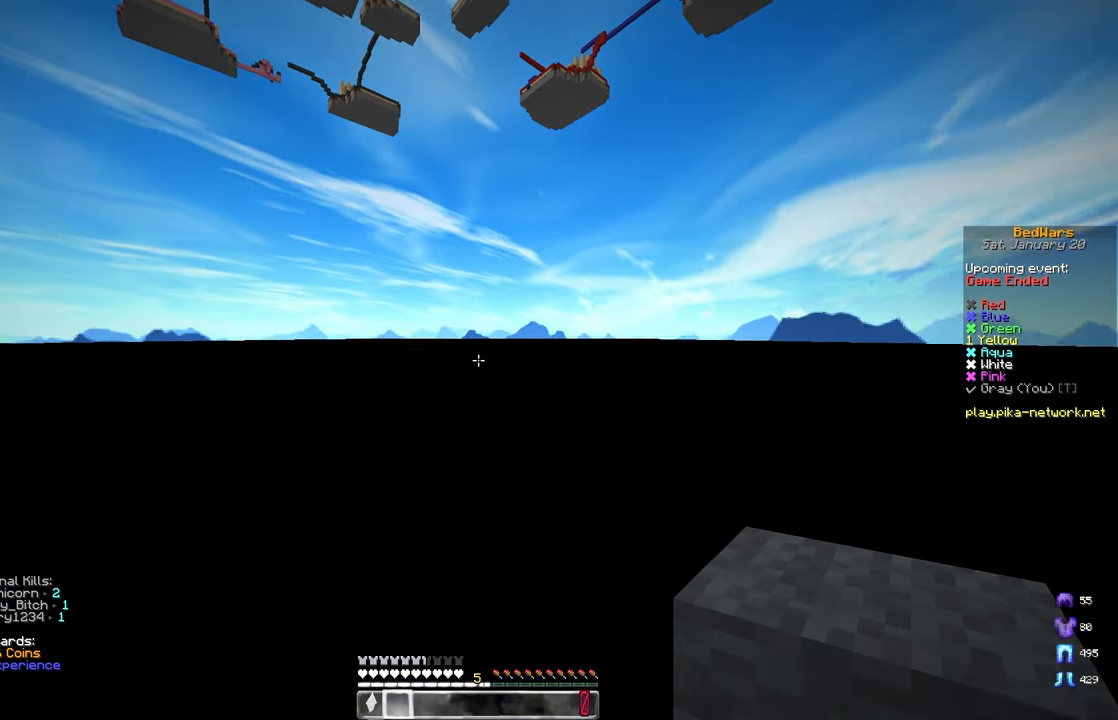
{"keys": [], "mouse": [], "events": []}
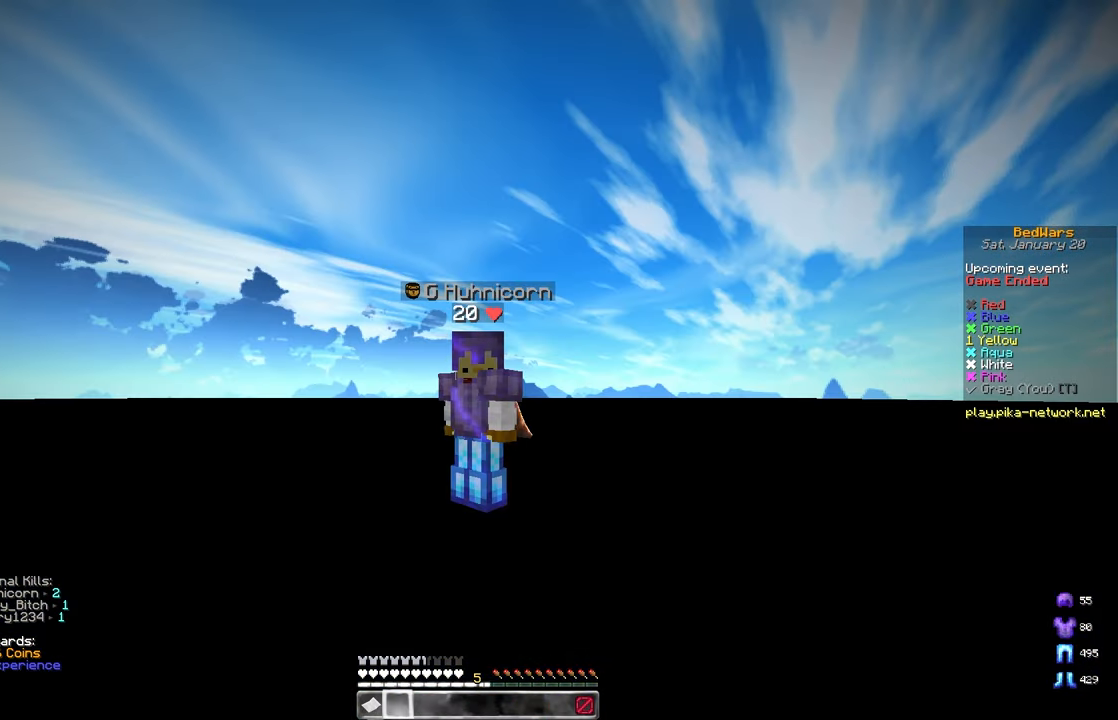
{"keys": [], "mouse": [], "events": []}